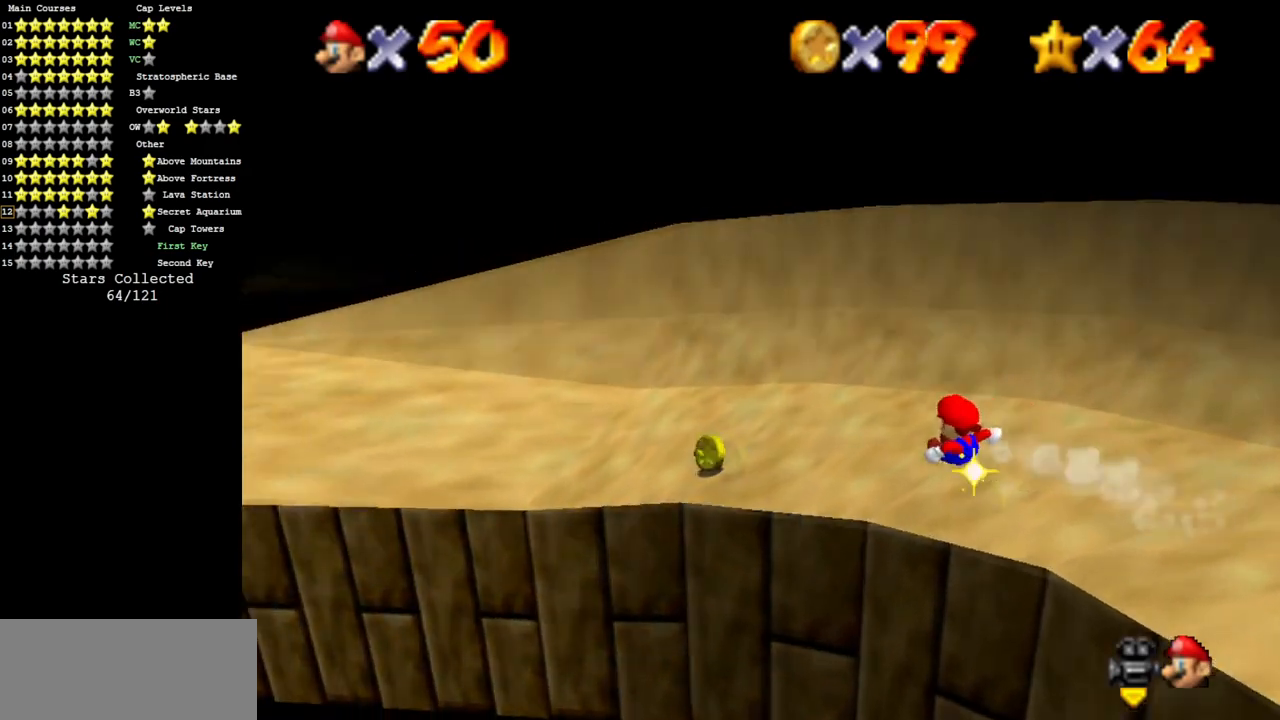
Gameplay with a controller (Nintendo layout); each line is a JSON object with the inputs held at the frame after it. "events" lists button and stick changes between this image and that frame as [ms after this image, input, new state], when the widget could be followed in between. Not read: L3 R3 other_buttons.
{"buttons": [], "left_stick": "down-left", "events": [[117, "left_stick", "down-left"]]}
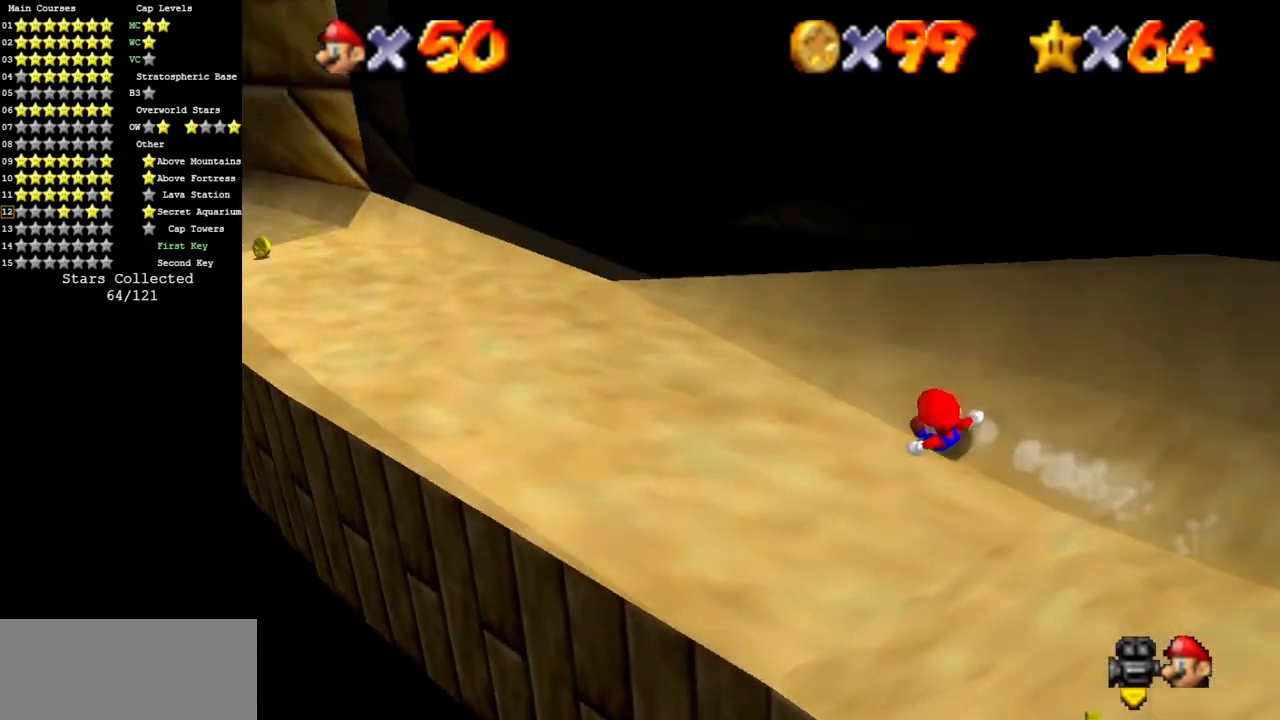
{"buttons": [], "left_stick": "center", "events": [[67, "left_stick", "center"]]}
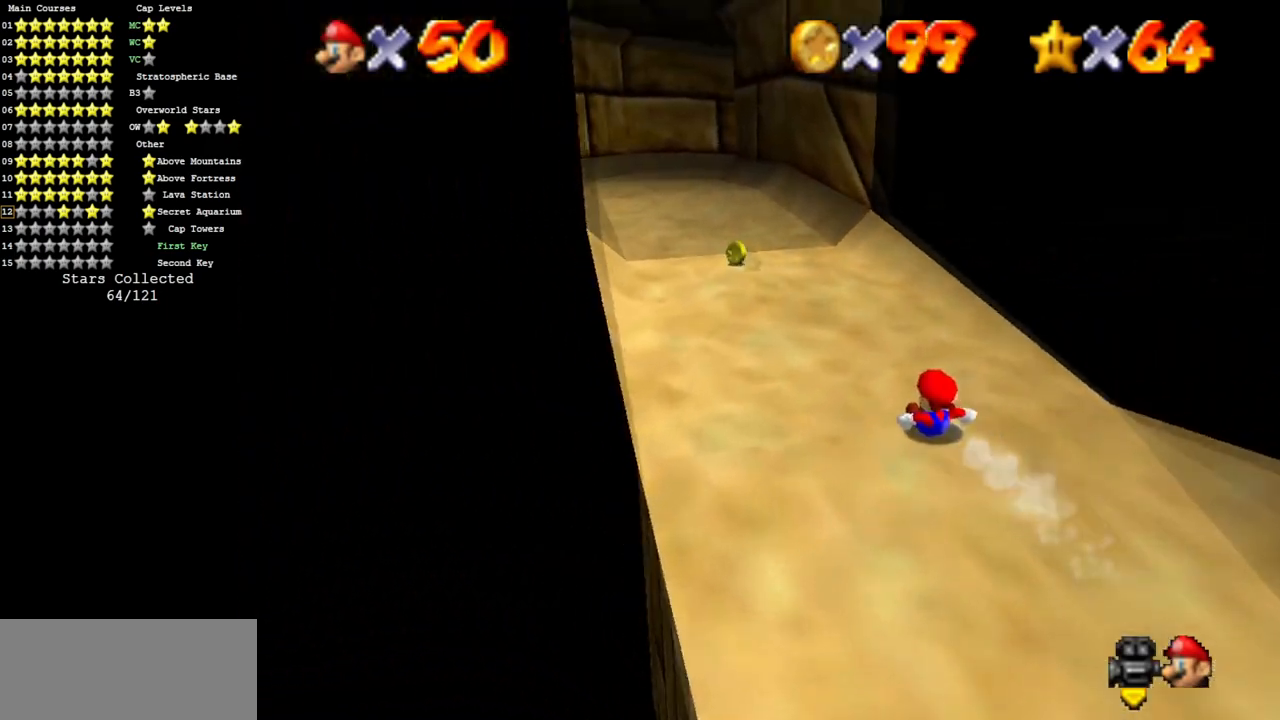
{"buttons": [], "left_stick": "center", "events": [[117, "A", "down"], [117, "left_stick", "down-right"], [184, "A", "up"], [184, "Z", "down"], [351, "C_DOWN", "down"], [351, "C_LEFT", "down"], [417, "left_stick", "center"], [501, "C_DOWN", "up"], [501, "C_LEFT", "up"], [501, "Z", "up"]]}
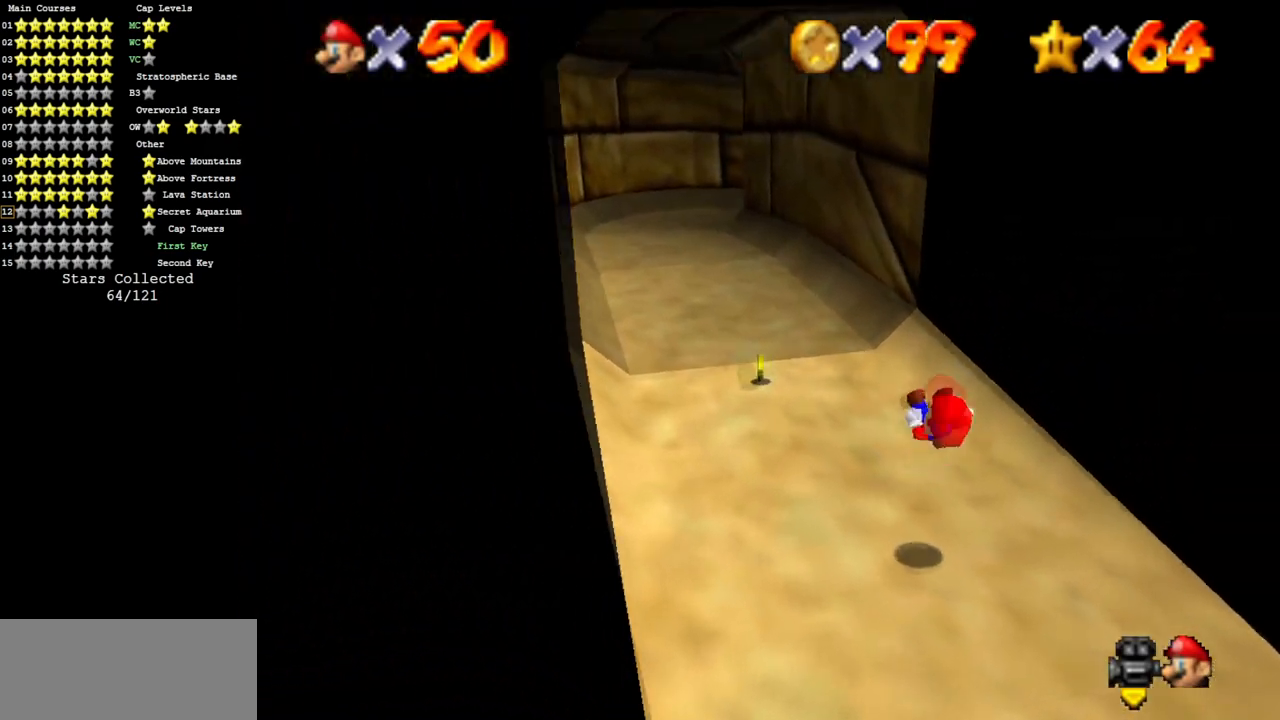
{"buttons": ["C_DOWN", "C_LEFT"], "left_stick": "center", "events": [[117, "C_LEFT", "down"], [117, "C_UP", "down"], [250, "C_LEFT", "up"], [250, "C_UP", "up"], [400, "C_DOWN", "down"], [400, "C_LEFT", "down"]]}
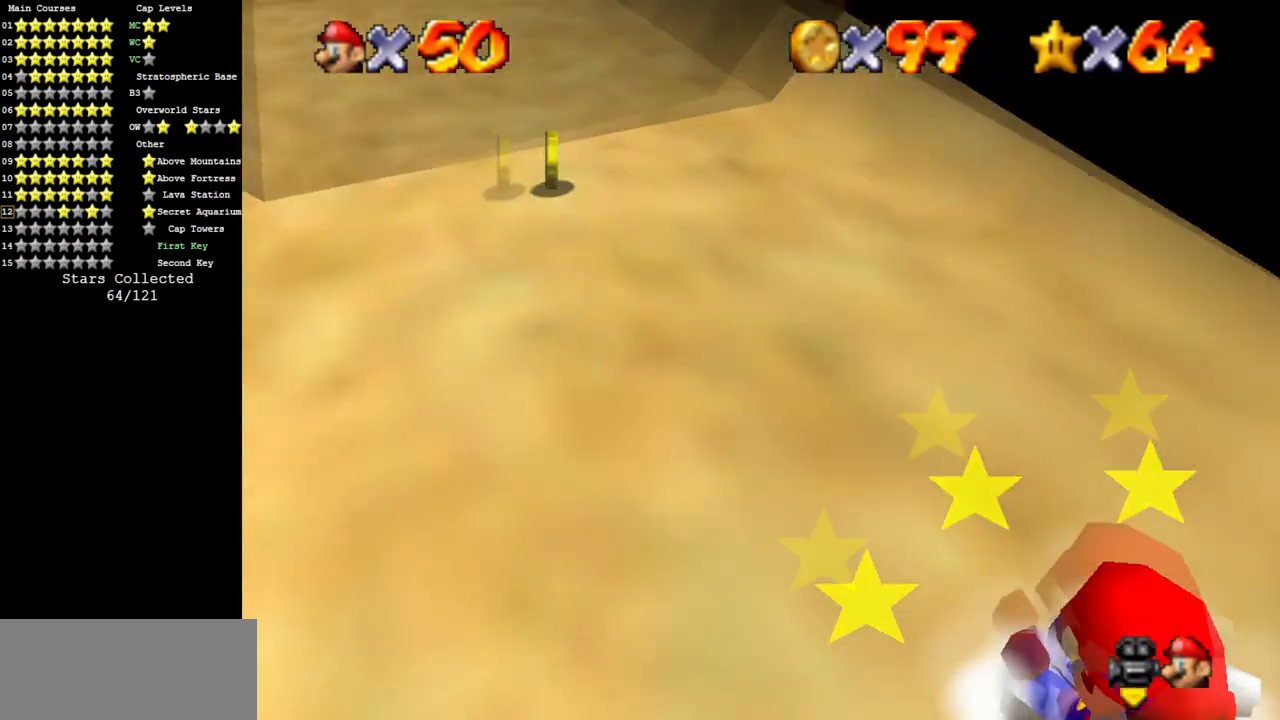
{"buttons": ["A"], "left_stick": "right", "events": [[34, "C_DOWN", "up"], [34, "C_LEFT", "up"], [117, "C_DOWN", "down"], [117, "C_LEFT", "down"], [167, "C_LEFT", "up"], [201, "C_DOWN", "up"], [234, "left_stick", "right"], [267, "A", "down"]]}
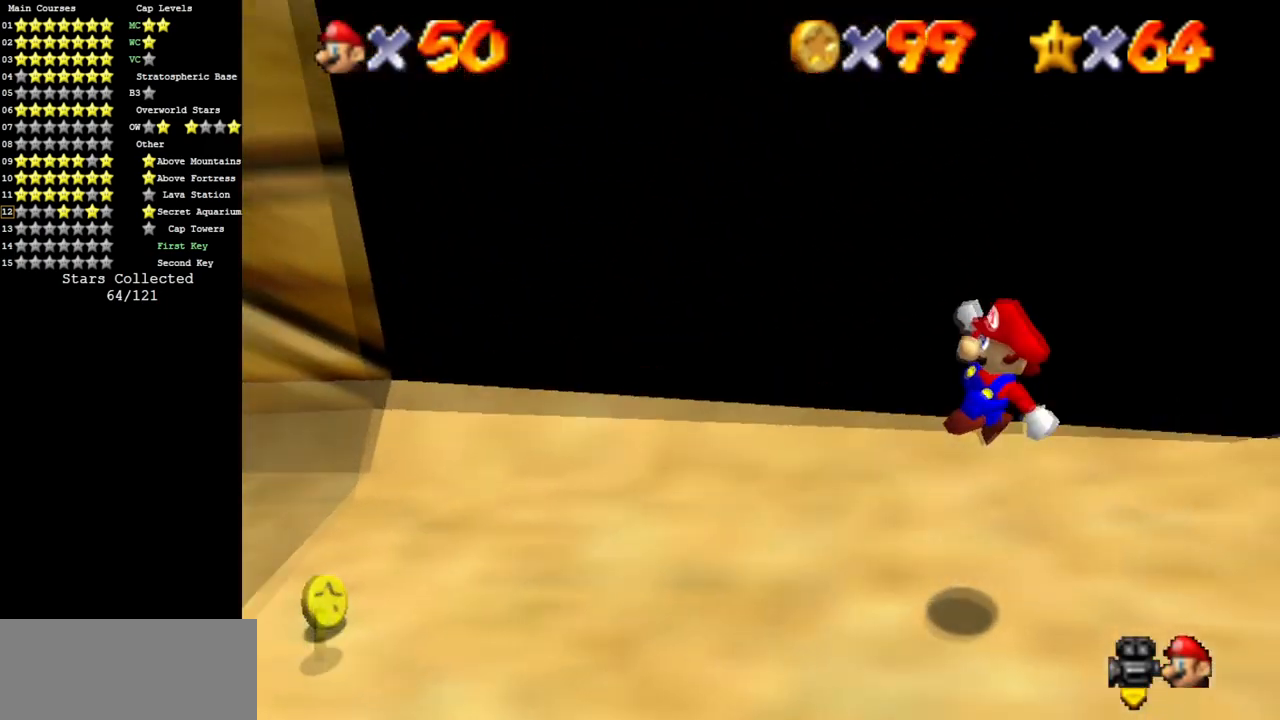
{"buttons": [], "left_stick": "up-right", "events": [[83, "A", "up"], [150, "C_LEFT", "down"], [200, "C_DOWN", "down"], [300, "C_DOWN", "up"], [300, "C_LEFT", "up"], [333, "B", "down"], [484, "B", "up"], [484, "left_stick", "up-right"]]}
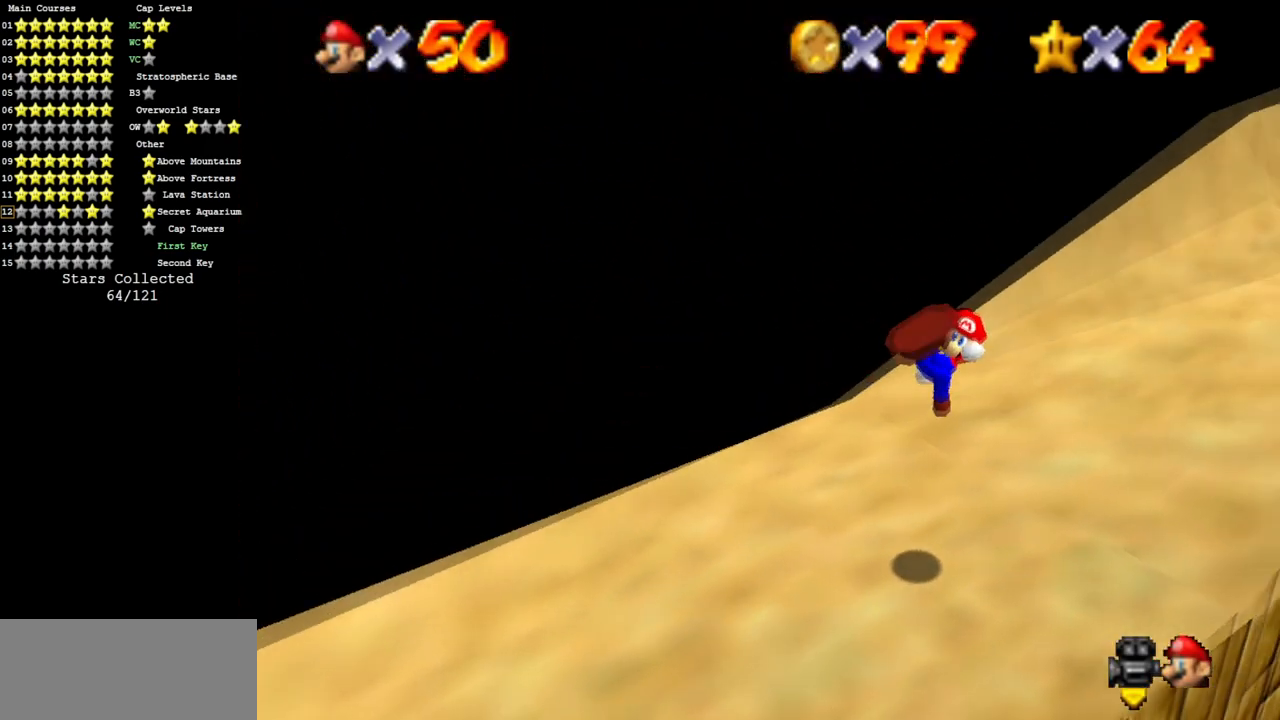
{"buttons": [], "left_stick": "up", "events": [[117, "C_LEFT", "down"], [134, "C_DOWN", "down"], [284, "C_DOWN", "up"], [284, "C_LEFT", "up"], [317, "left_stick", "up"]]}
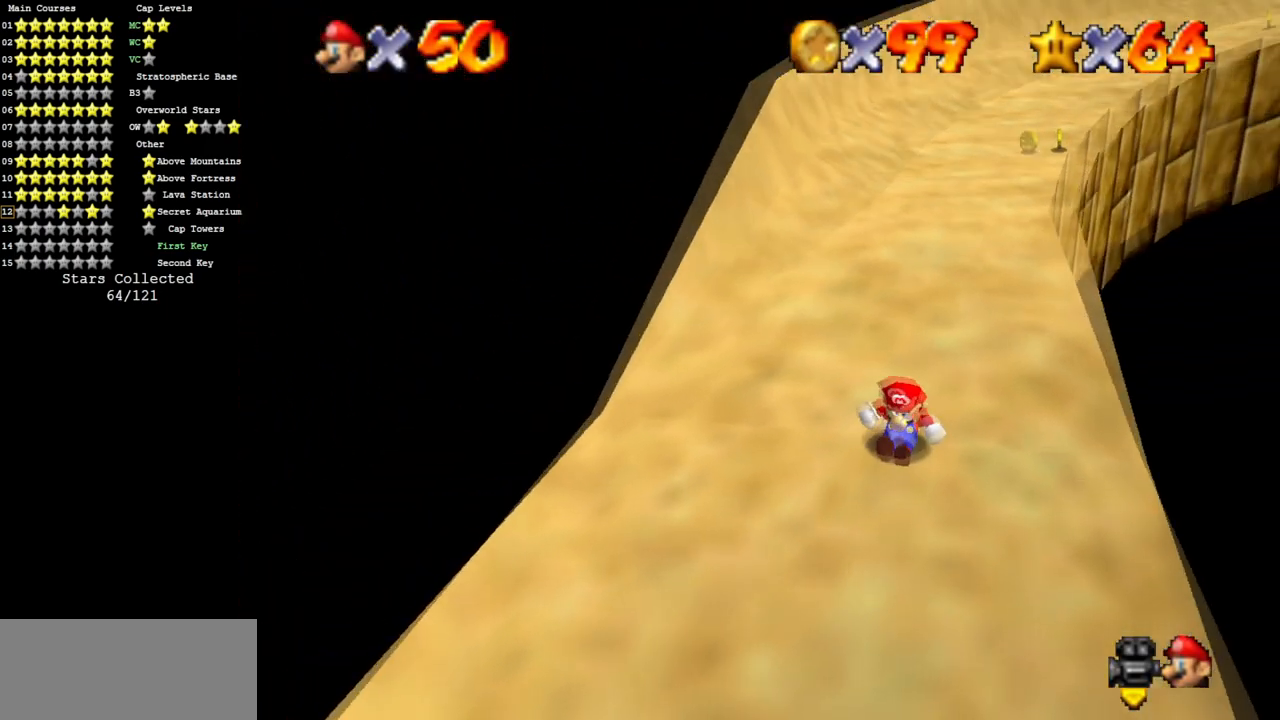
{"buttons": ["A"], "left_stick": "up", "events": [[150, "A", "down"]]}
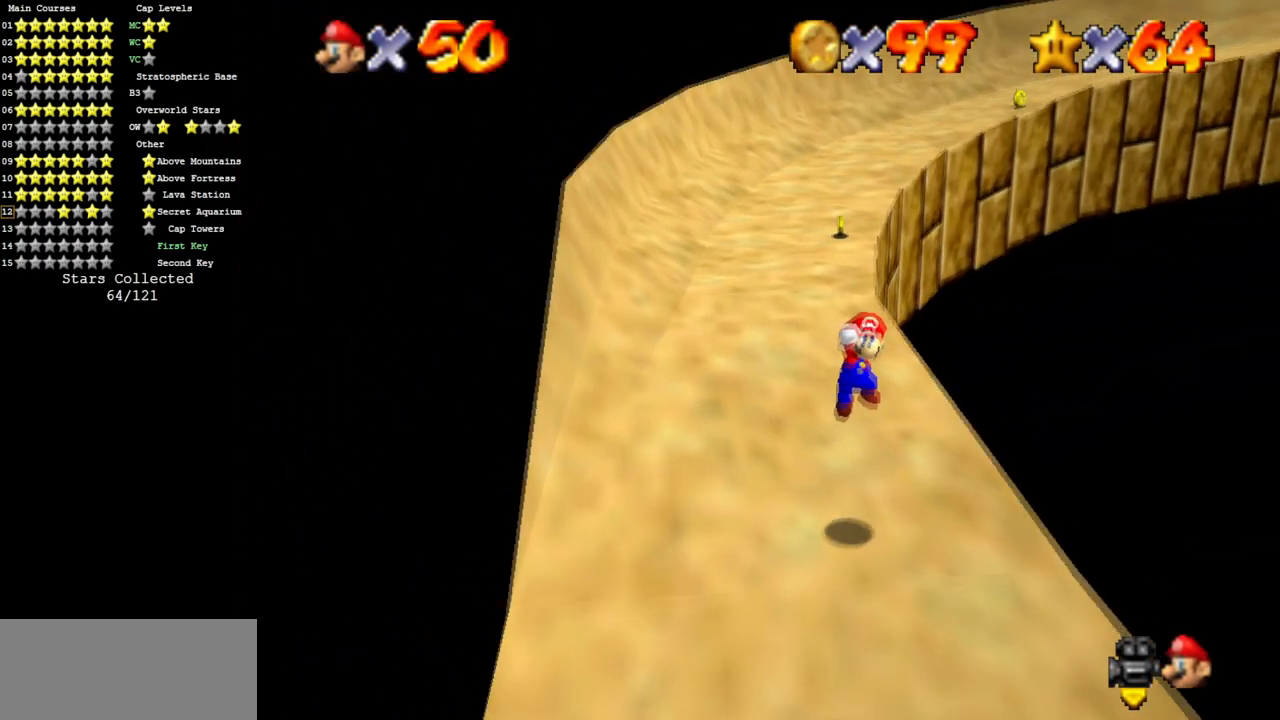
{"buttons": [], "left_stick": "up", "events": [[50, "A", "up"], [150, "B", "down"], [301, "B", "up"]]}
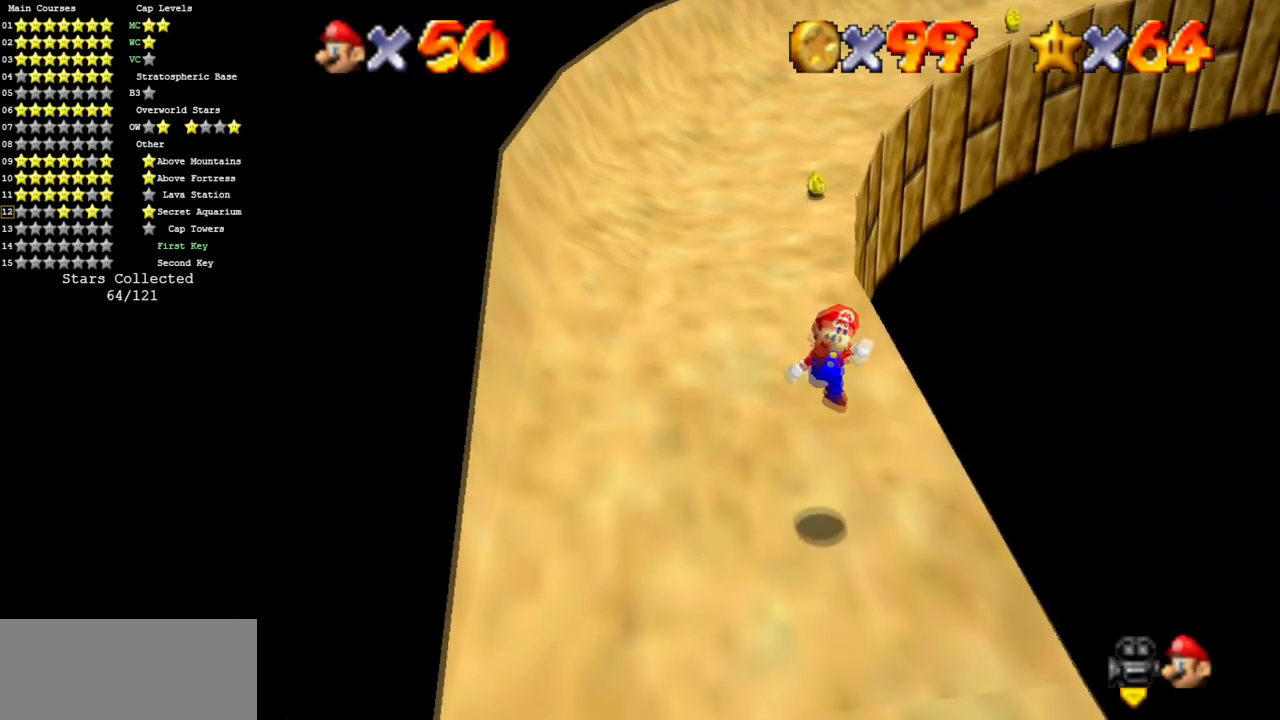
{"buttons": ["A"], "left_stick": "up", "events": [[450, "A", "down"]]}
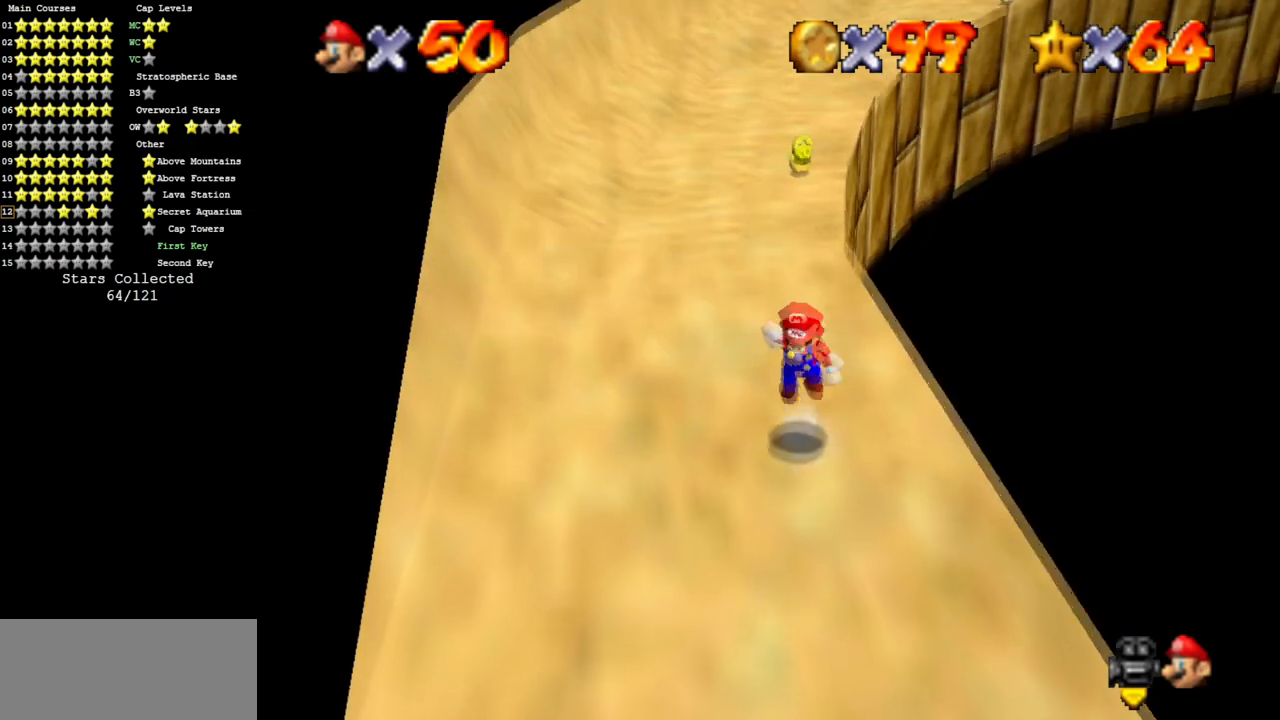
{"buttons": ["B"], "left_stick": "up", "events": [[267, "A", "up"], [367, "B", "down"]]}
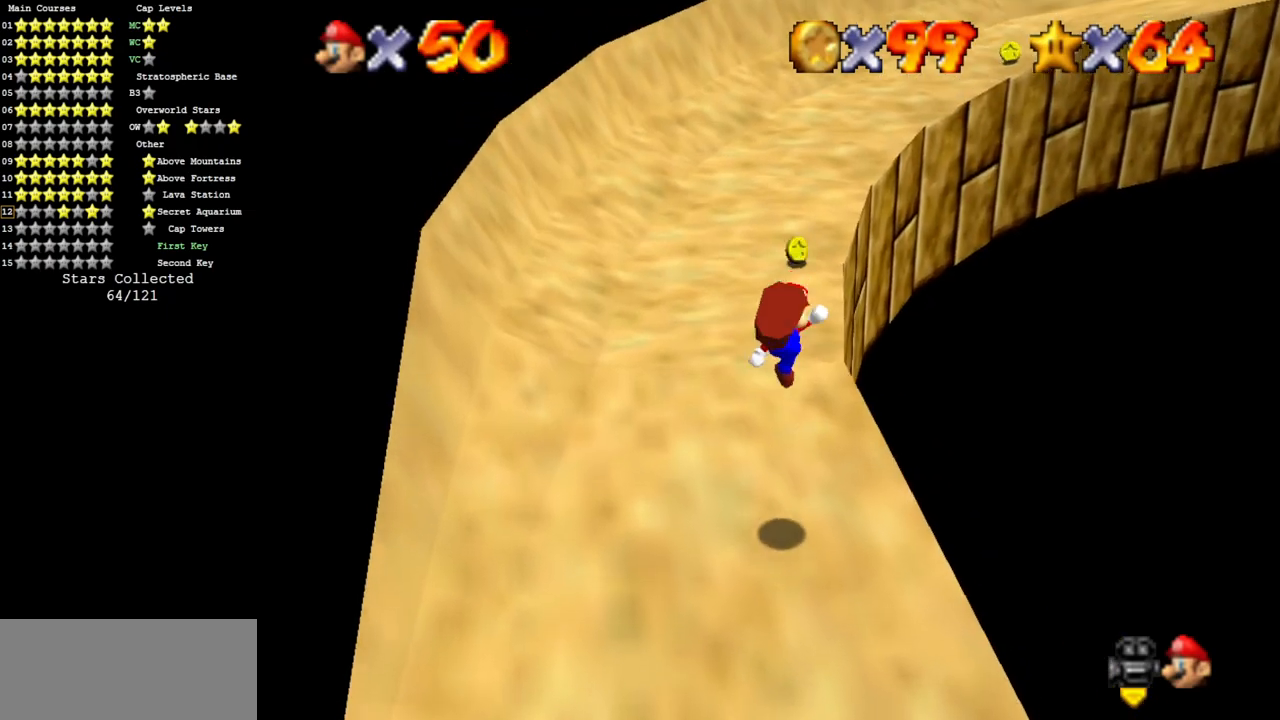
{"buttons": [], "left_stick": "up", "events": [[83, "B", "up"]]}
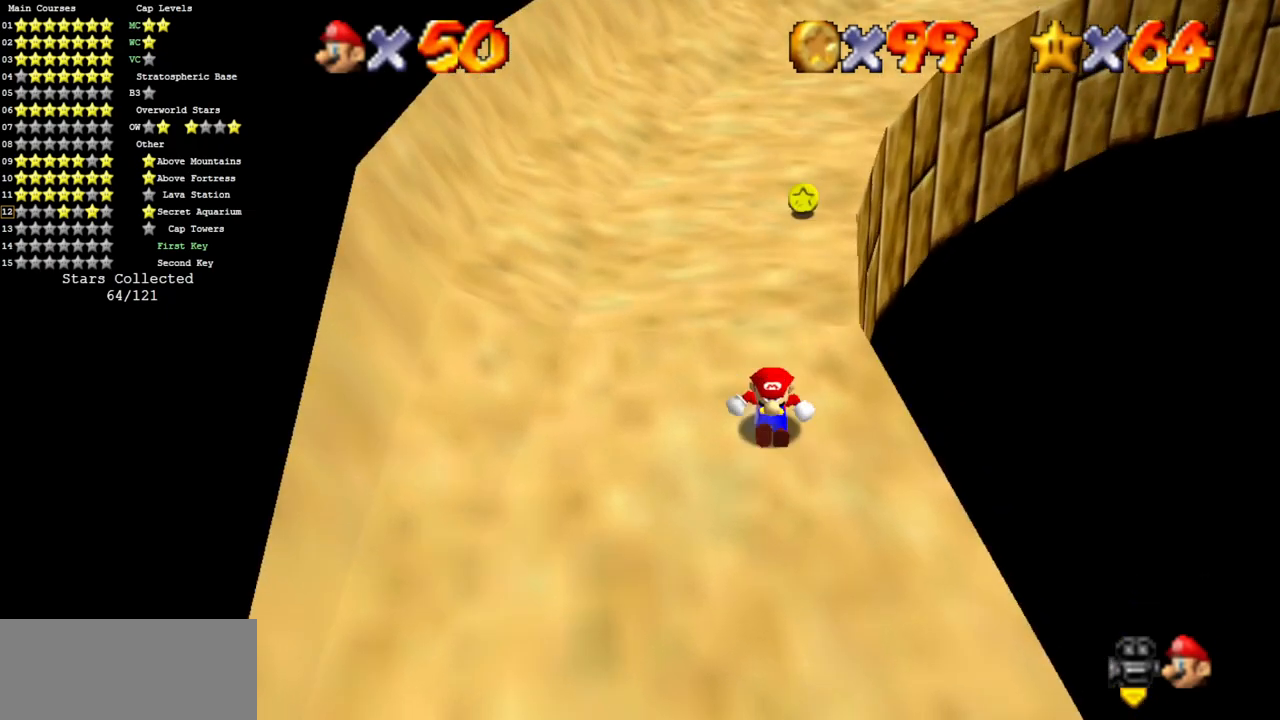
{"buttons": ["A"], "left_stick": "up", "events": [[184, "A", "down"]]}
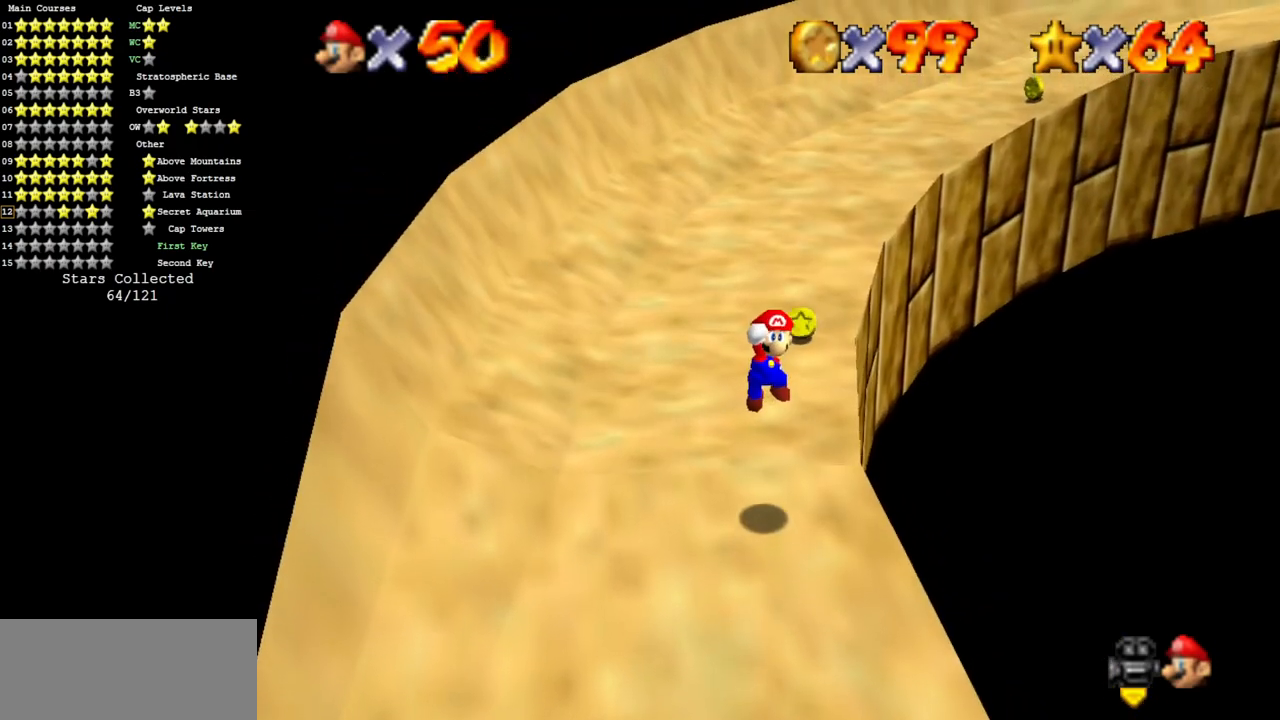
{"buttons": [], "left_stick": "up-right", "events": [[50, "A", "up"], [167, "B", "down"], [300, "B", "up"], [434, "left_stick", "up-right"]]}
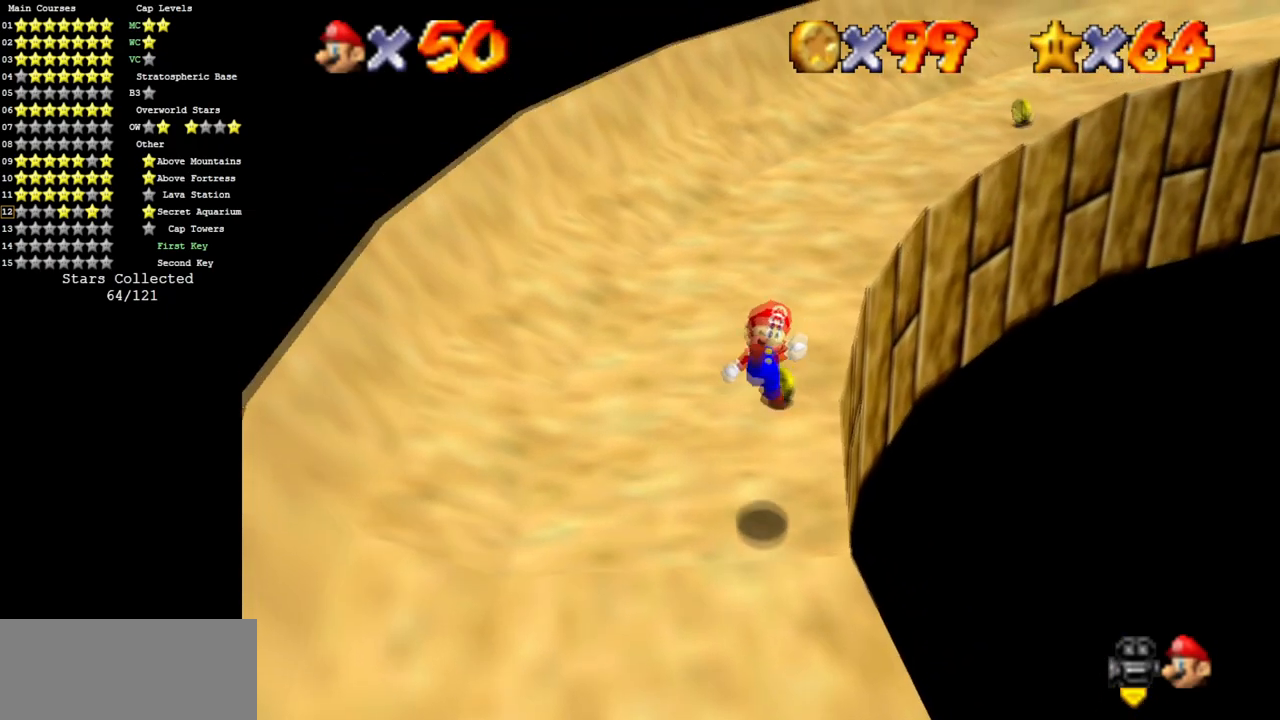
{"buttons": [], "left_stick": "center", "events": [[117, "left_stick", "up"], [467, "left_stick", "center"]]}
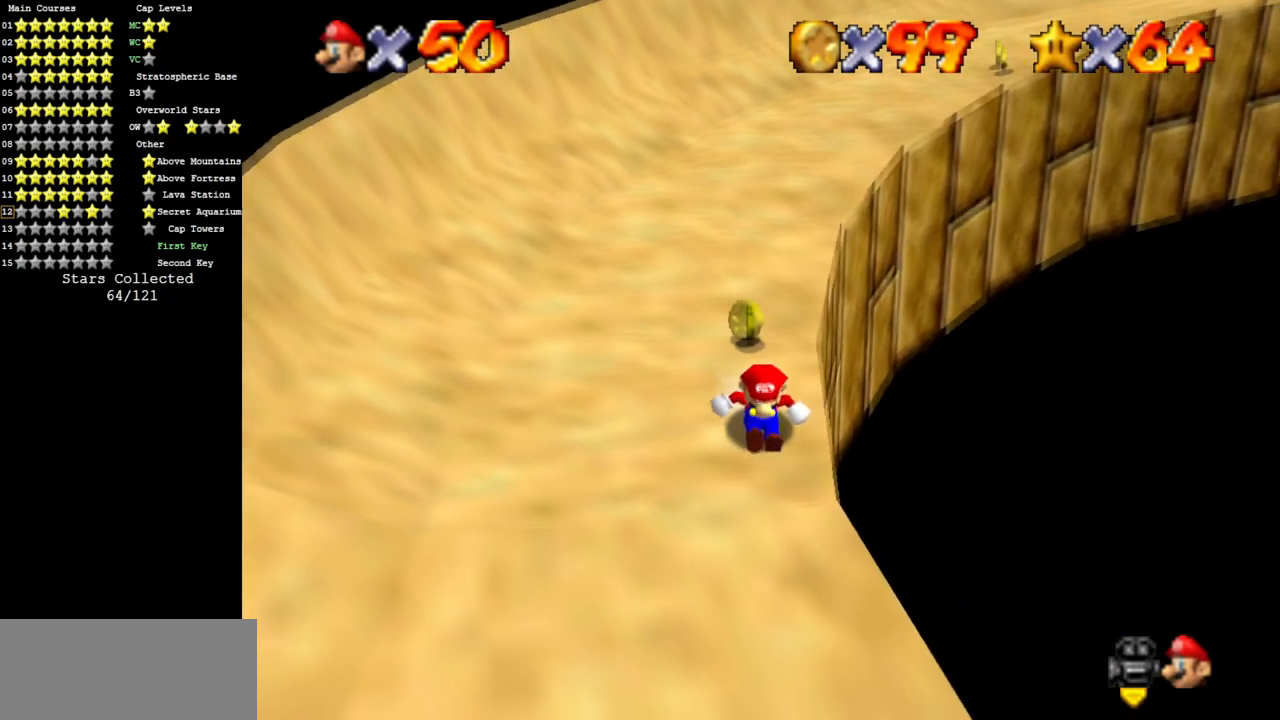
{"buttons": [], "left_stick": "up", "events": [[33, "A", "down"], [183, "A", "up"], [283, "left_stick", "up"]]}
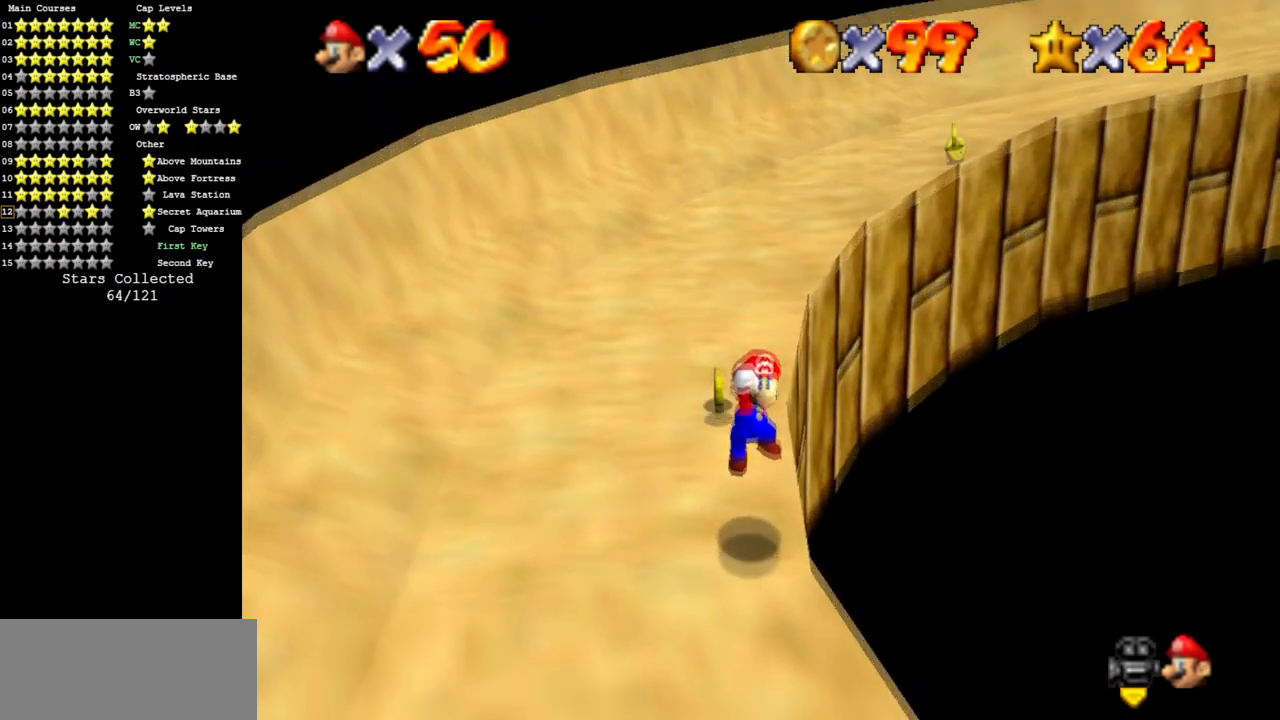
{"buttons": ["A"], "left_stick": "up", "events": [[417, "A", "down"]]}
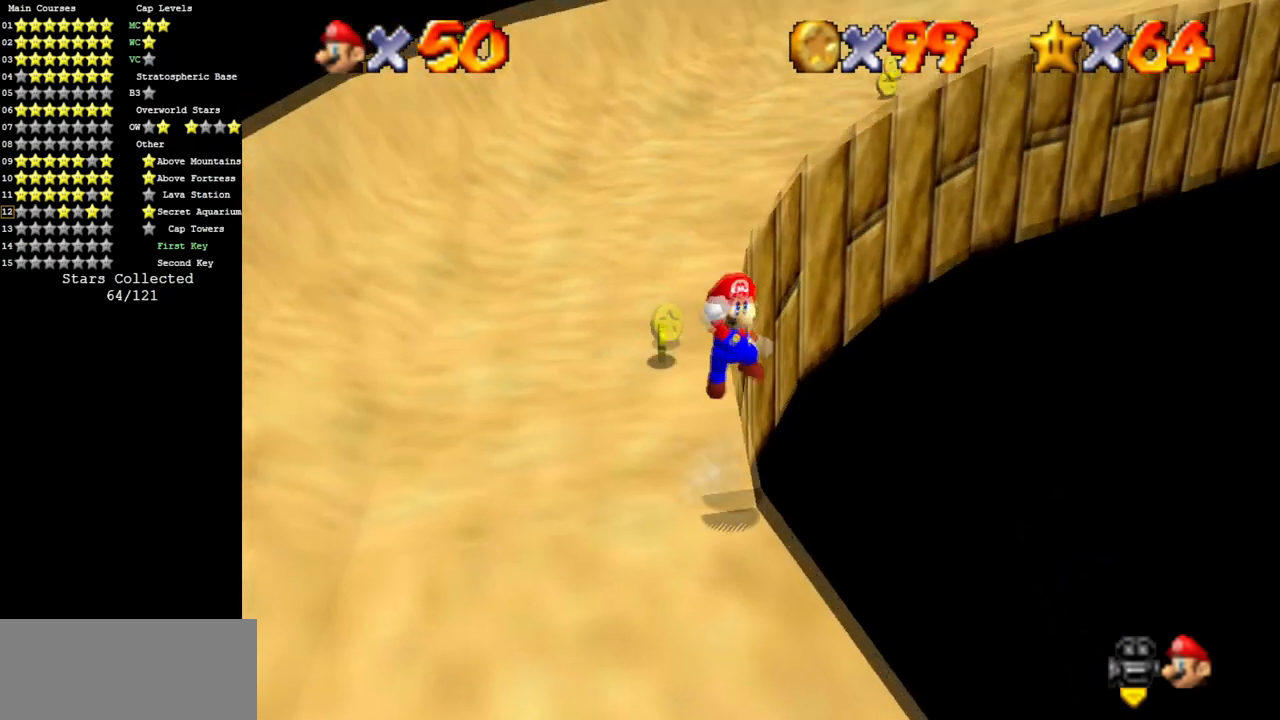
{"buttons": [], "left_stick": "up", "events": [[233, "A", "up"], [350, "B", "down"], [484, "B", "up"]]}
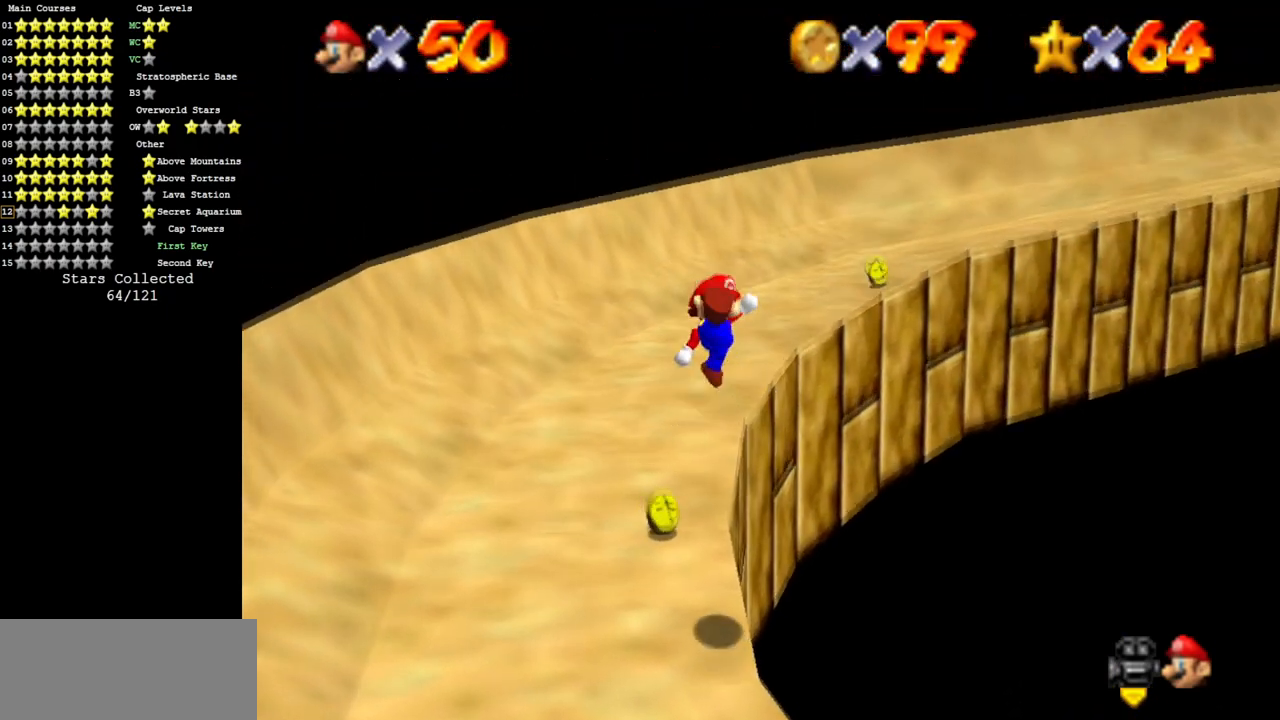
{"buttons": [], "left_stick": "up", "events": []}
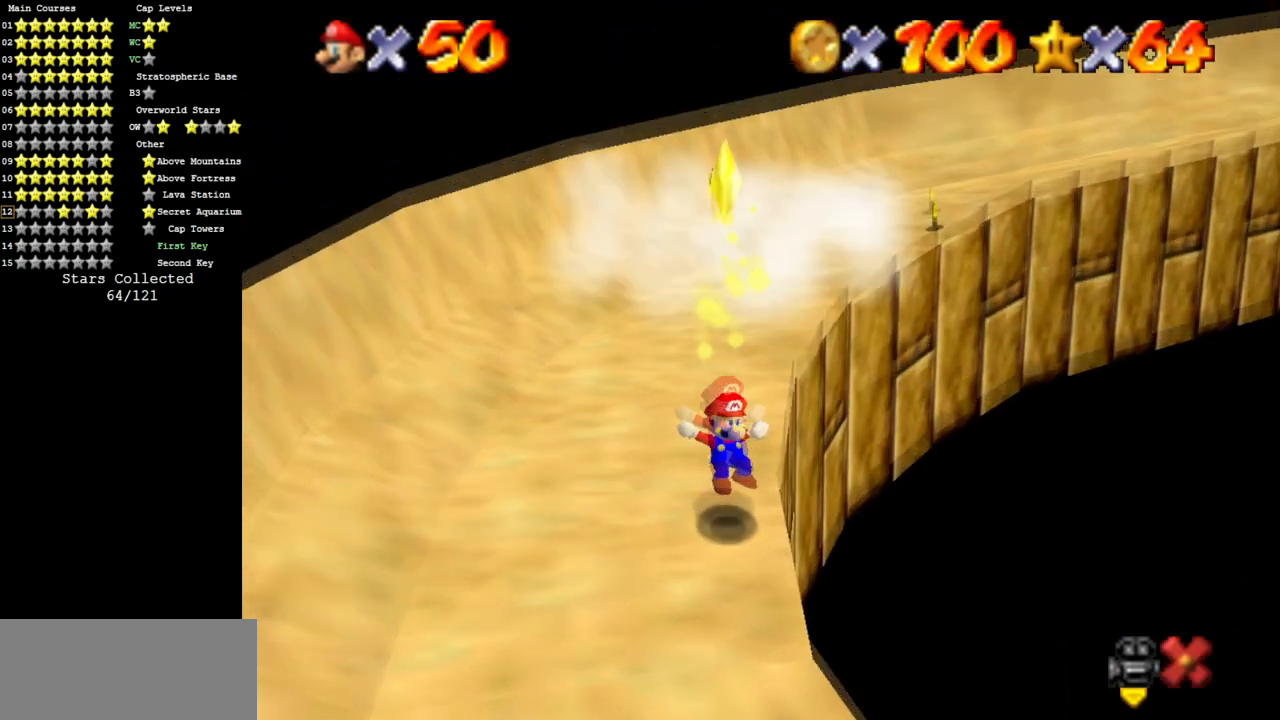
{"buttons": [], "left_stick": "center", "events": [[100, "left_stick", "center"]]}
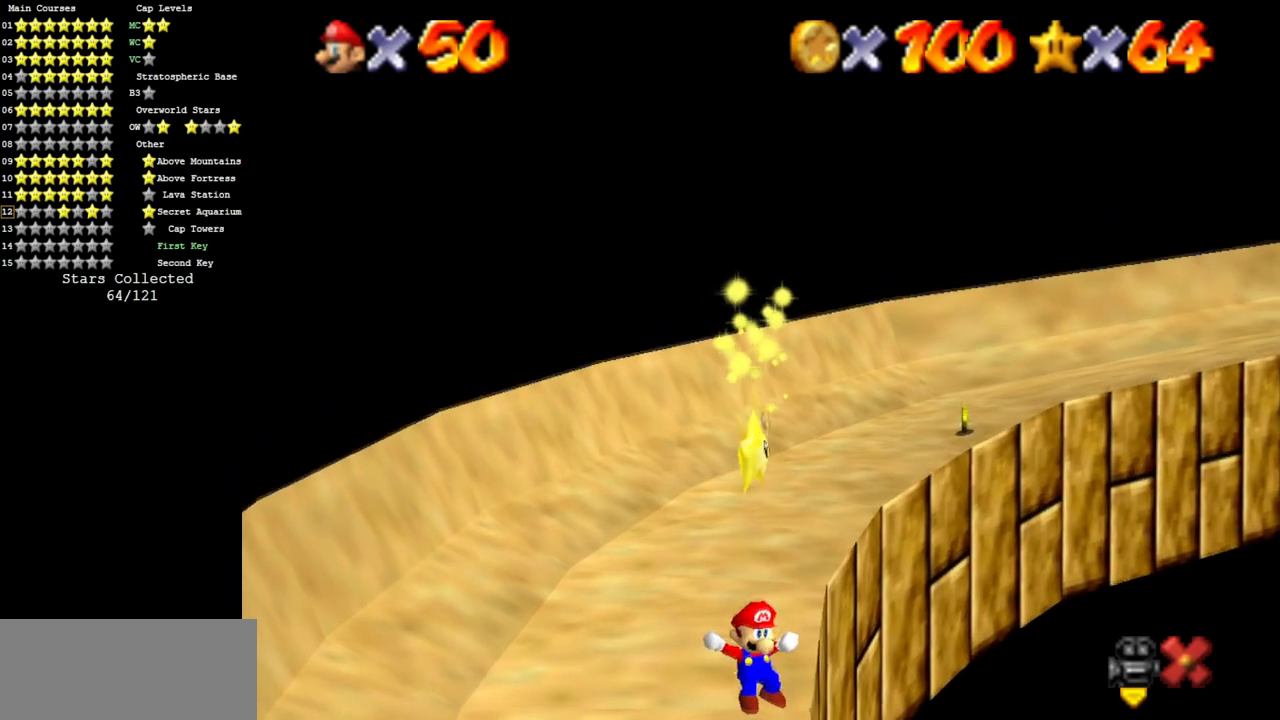
{"buttons": [], "left_stick": "center", "events": []}
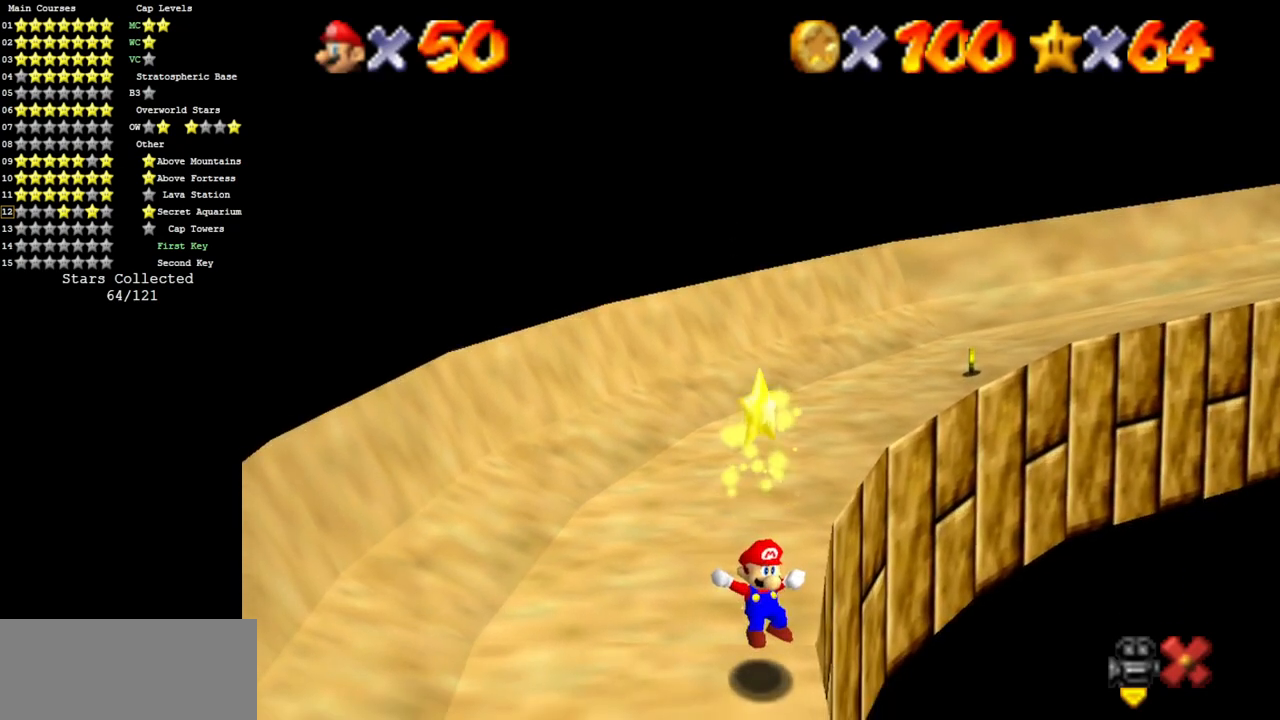
{"buttons": [], "left_stick": "center", "events": []}
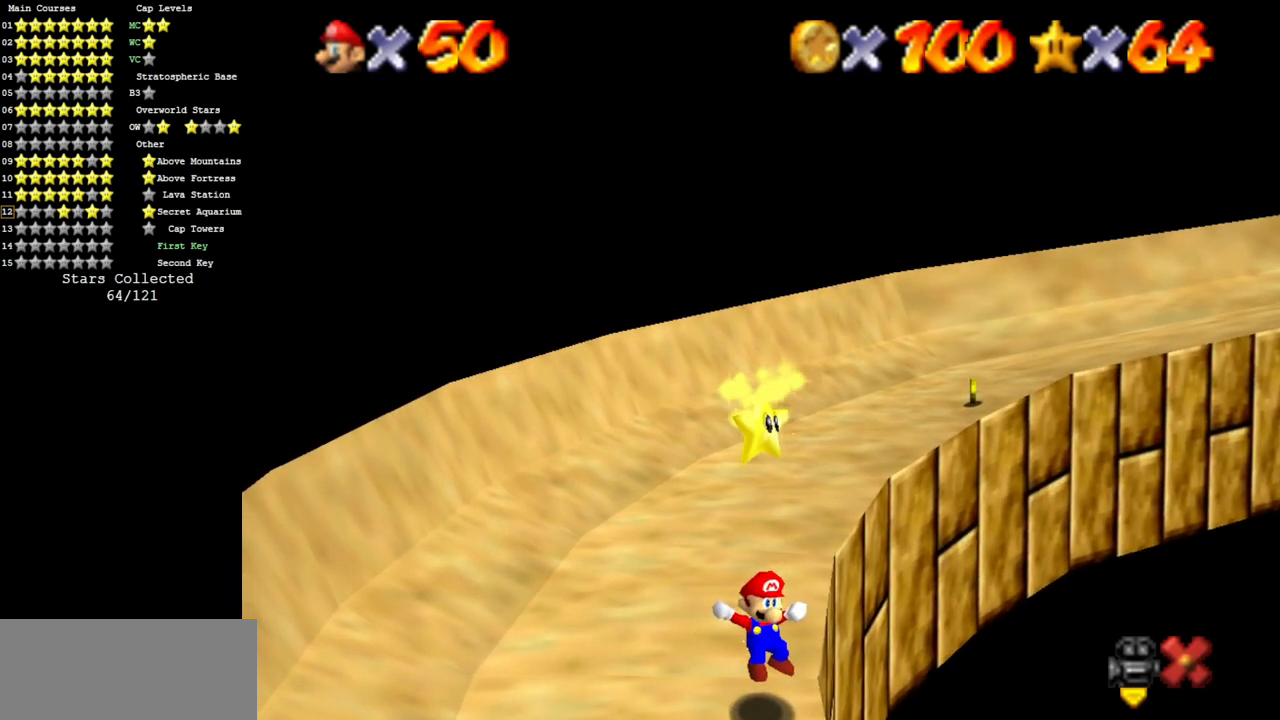
{"buttons": [], "left_stick": "center", "events": []}
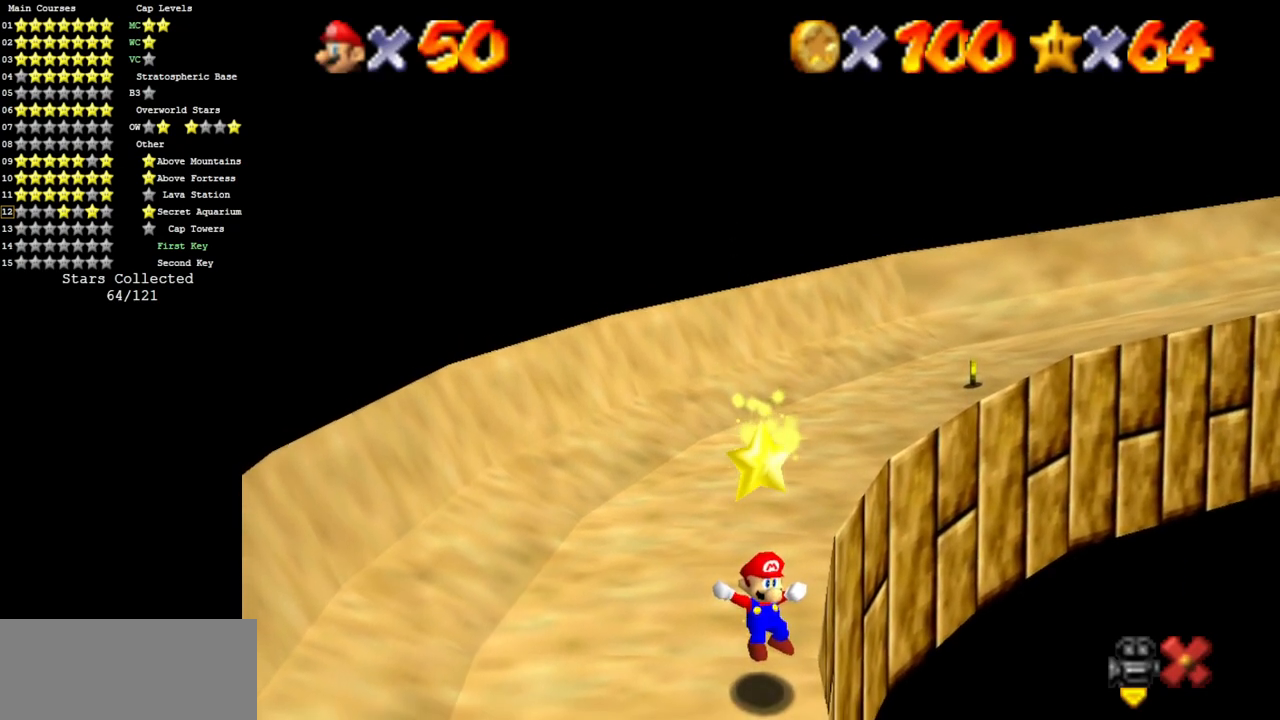
{"buttons": [], "left_stick": "center", "events": []}
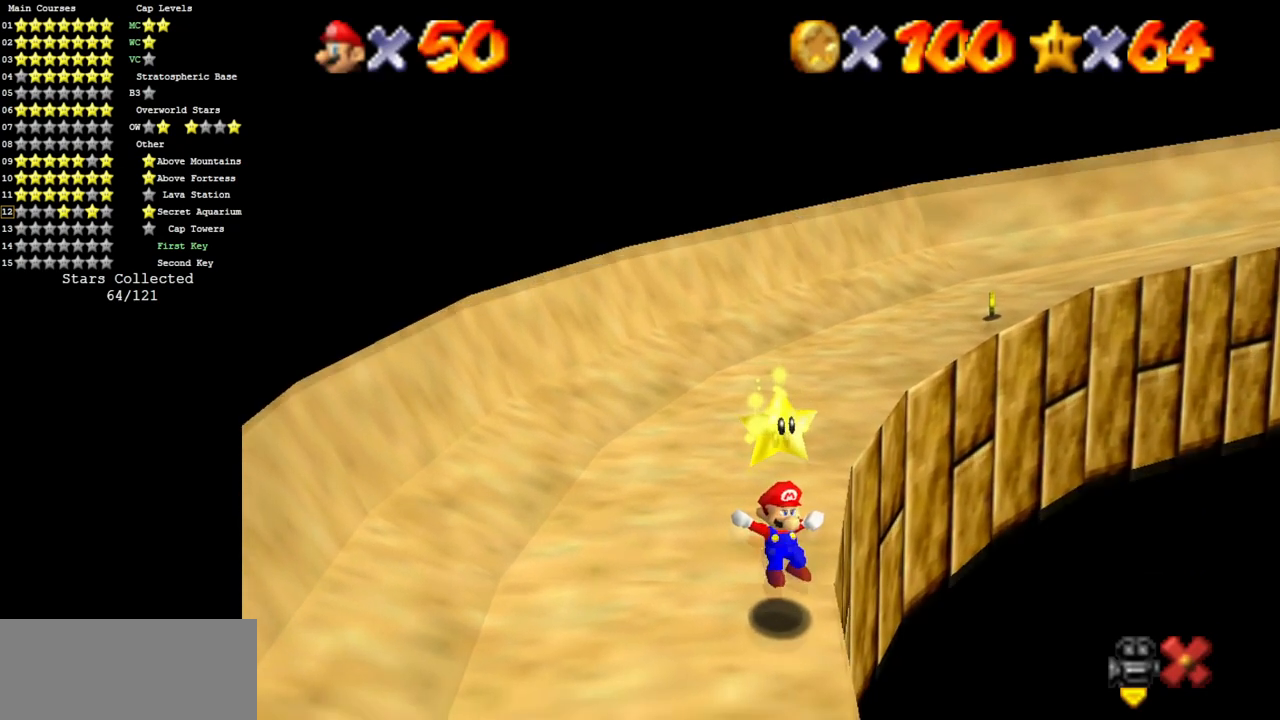
{"buttons": [], "left_stick": "center", "events": []}
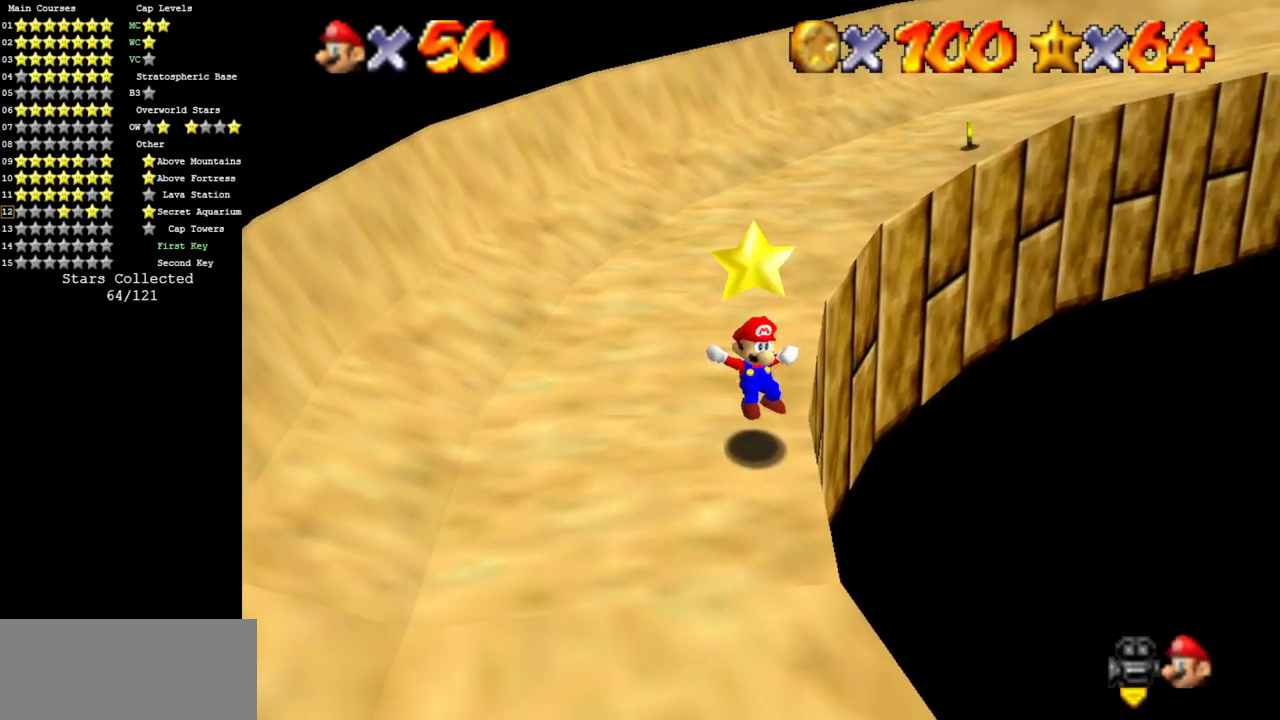
{"buttons": [], "left_stick": "center", "events": []}
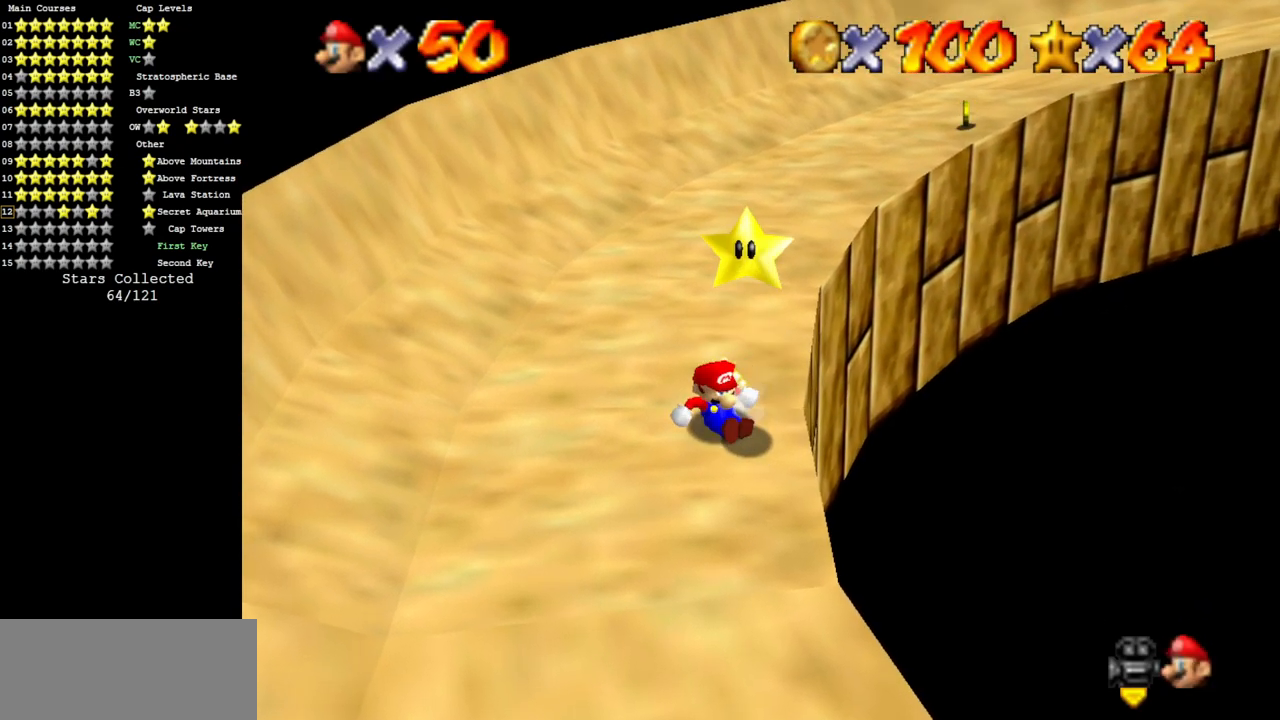
{"buttons": ["A", "Z"], "left_stick": "center", "events": [[100, "Z", "down"], [217, "Z", "up"], [417, "A", "down"], [417, "Z", "down"]]}